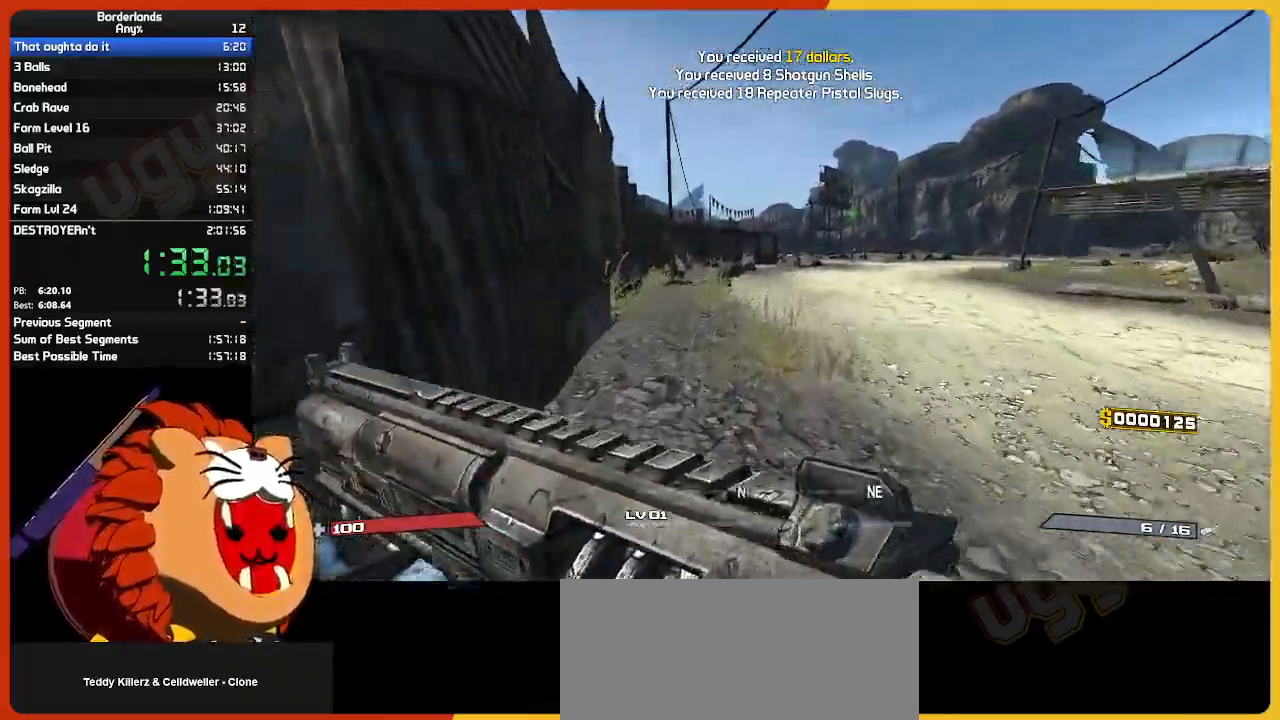
Gameplay with keyboard and mouse; each line is a JSON object with the keys and mouse buttons held at the frame after it. "events" lists presses ("down") and releases ("up") of "1", "2", "3", "4", "5", "a", "alt", "c", "ctrl", "d", "down", "e", "escape", "f", "g", "left", "q", "r", "return", "right", "s", "shift", "space", "t", "tab", "up", "v", "w", "x", "z", "mouse_left", "mouse_wheel" and "mouse_right" between this image and that frame as [ms after this image, input, new state], when the widget could be followed in between. "mouse_left", "mouse_wheel", "mouse_right" = the "left", "wheel", "right" buttons of the "mouse" list. No other keys are recorded. "wheel" means that the mouse wheel is clicked or scrolled. "mouse_move" is the direction in which the mouse moves at that frame (one of eight, or "still"), when it could be read.
{"keys": ["w"], "mouse": [], "mouse_move": "still", "events": []}
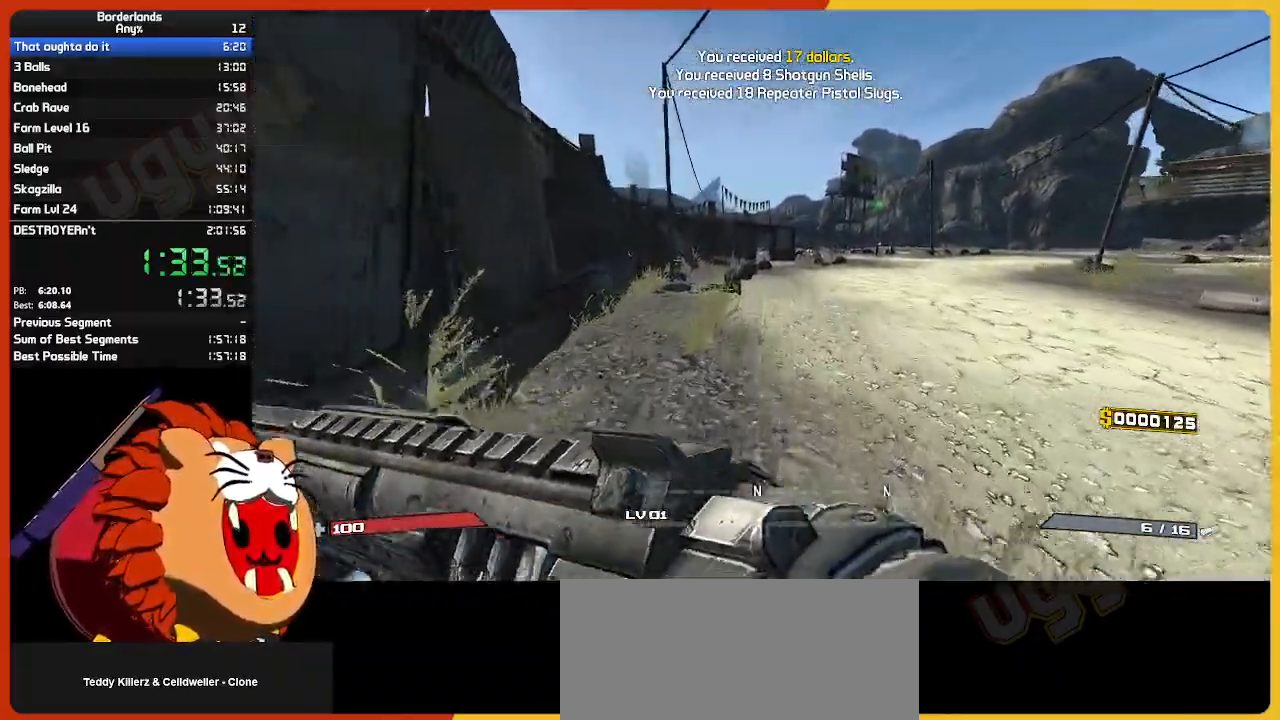
{"keys": ["w"], "mouse": [], "mouse_move": "still", "events": []}
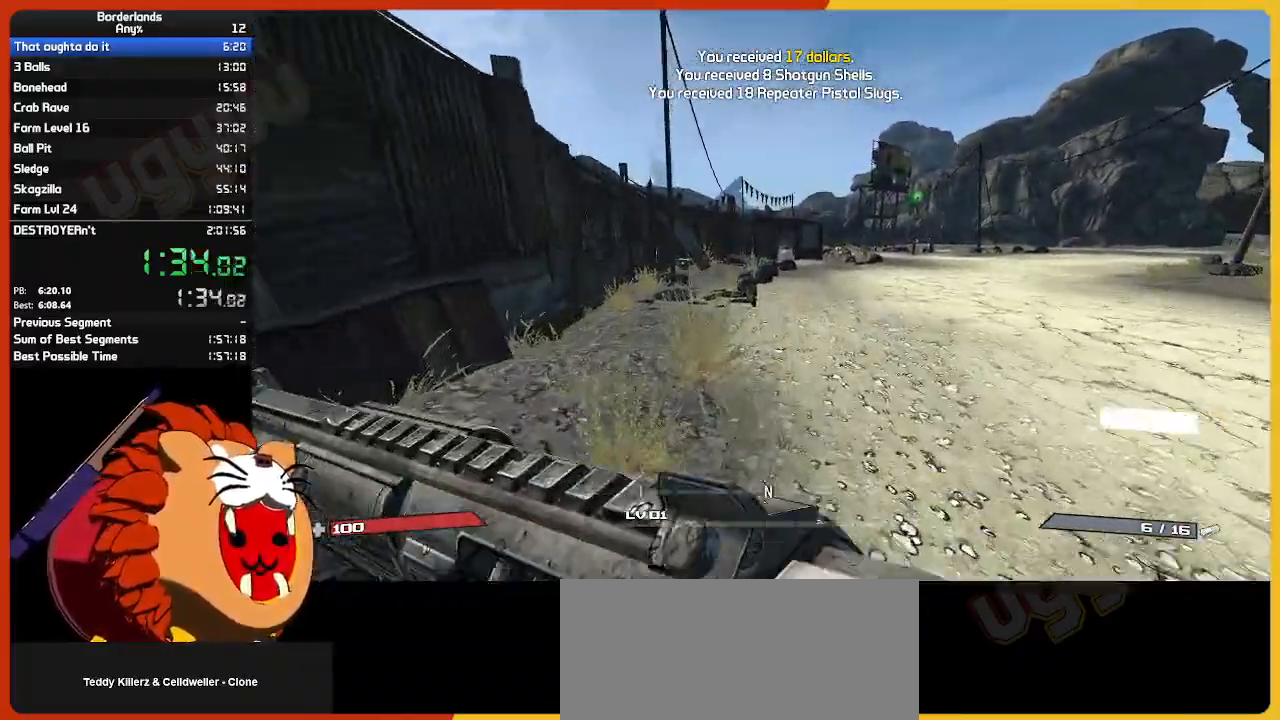
{"keys": ["w"], "mouse": [], "mouse_move": "still", "events": []}
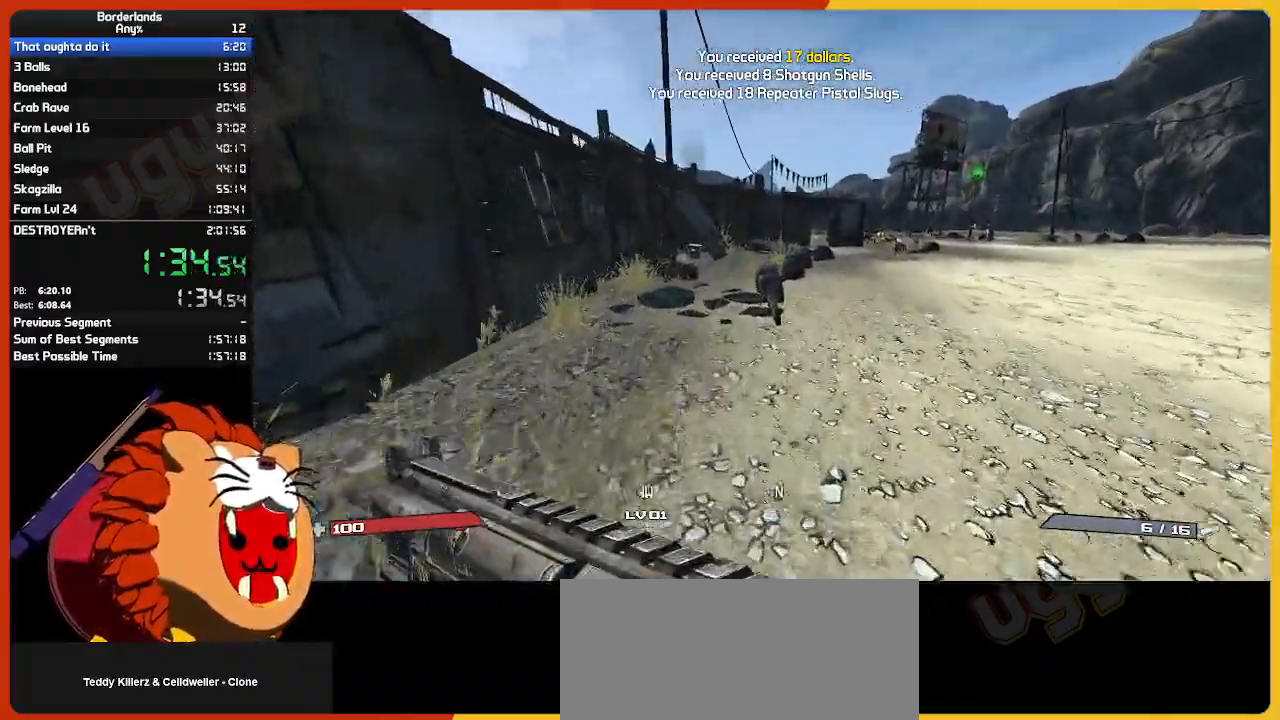
{"keys": ["w"], "mouse": [], "mouse_move": "left", "events": []}
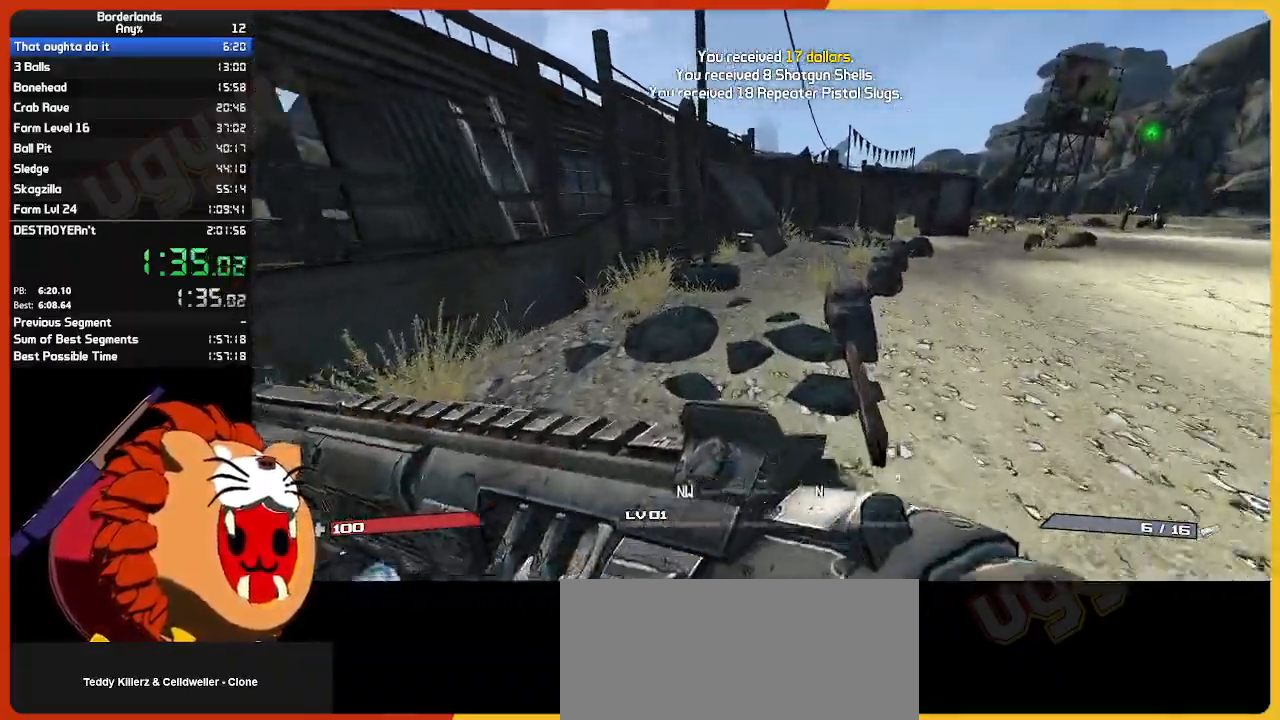
{"keys": ["e", "w"], "mouse": [], "mouse_move": "still", "events": [[183, "e", "down"], [283, "e", "up"], [417, "e", "down"]]}
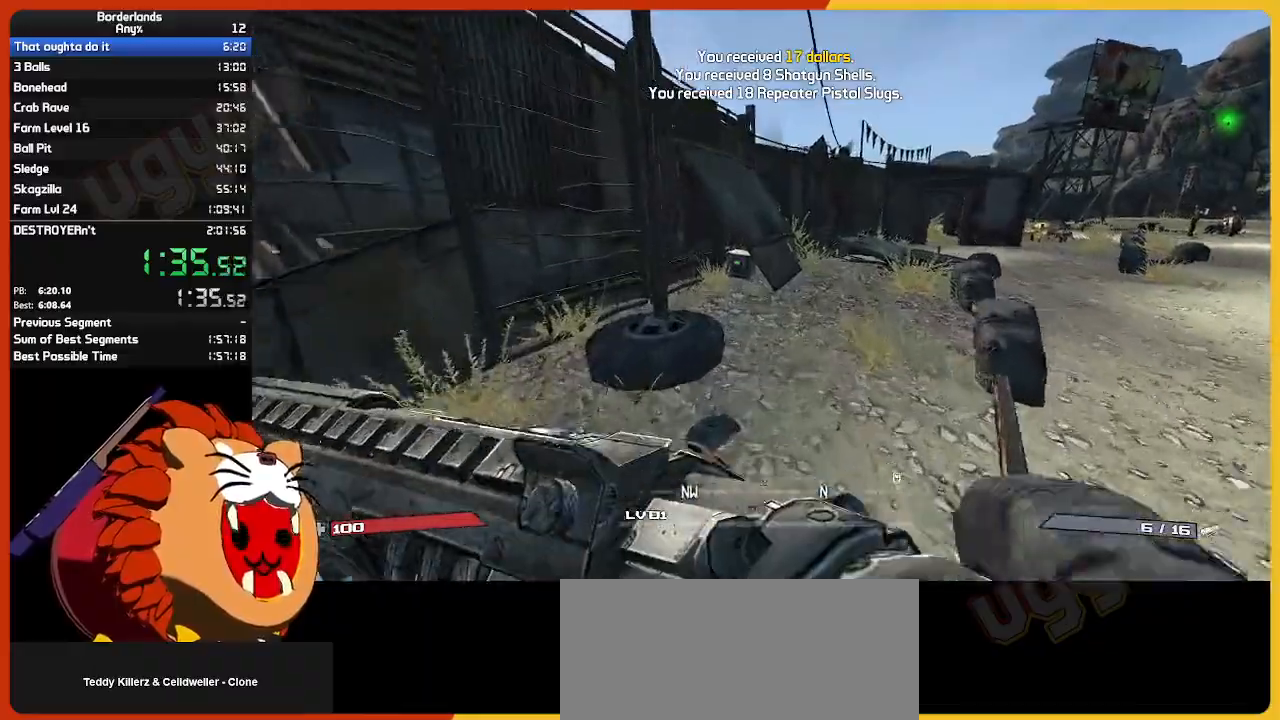
{"keys": ["w"], "mouse": [], "mouse_move": "still", "events": [[17, "e", "up"], [117, "e", "down"], [250, "e", "up"], [350, "e", "down"], [433, "e", "up"]]}
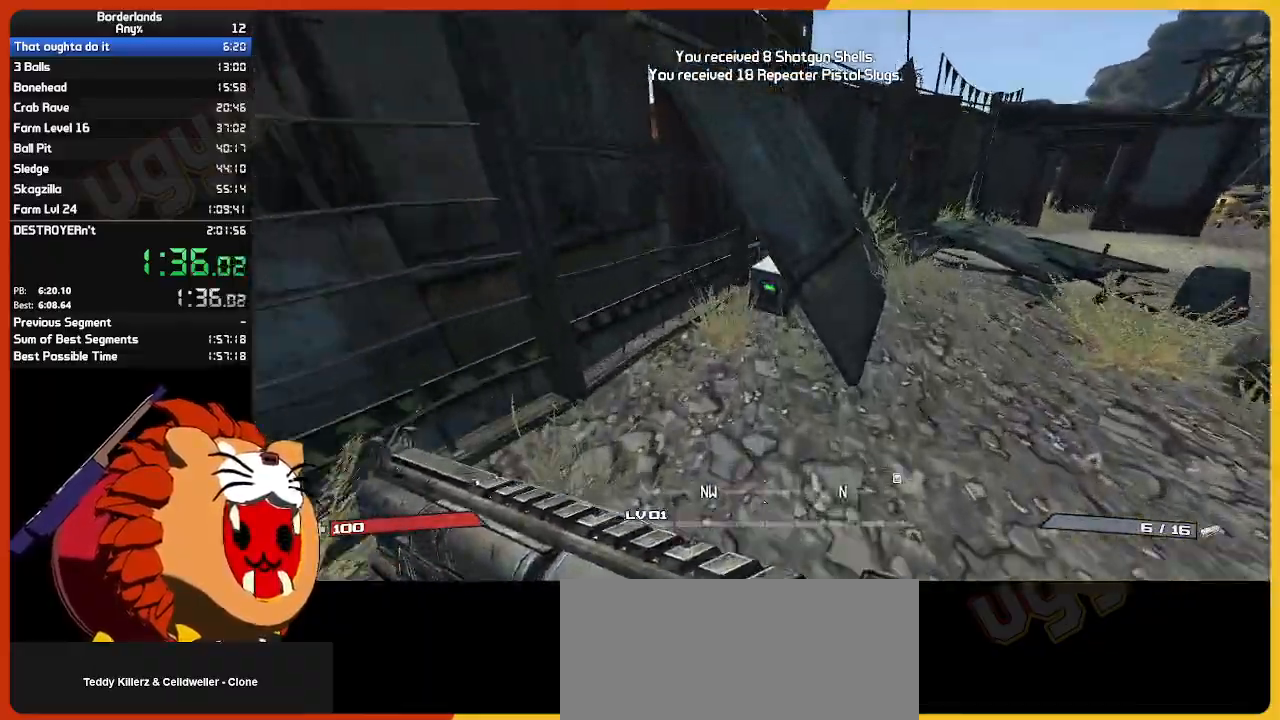
{"keys": ["e"], "mouse": [], "mouse_move": "still", "events": [[33, "e", "down"], [83, "w", "up"], [167, "e", "up"], [217, "a", "down"], [267, "e", "down"], [317, "a", "up"], [350, "e", "up"], [450, "e", "down"]]}
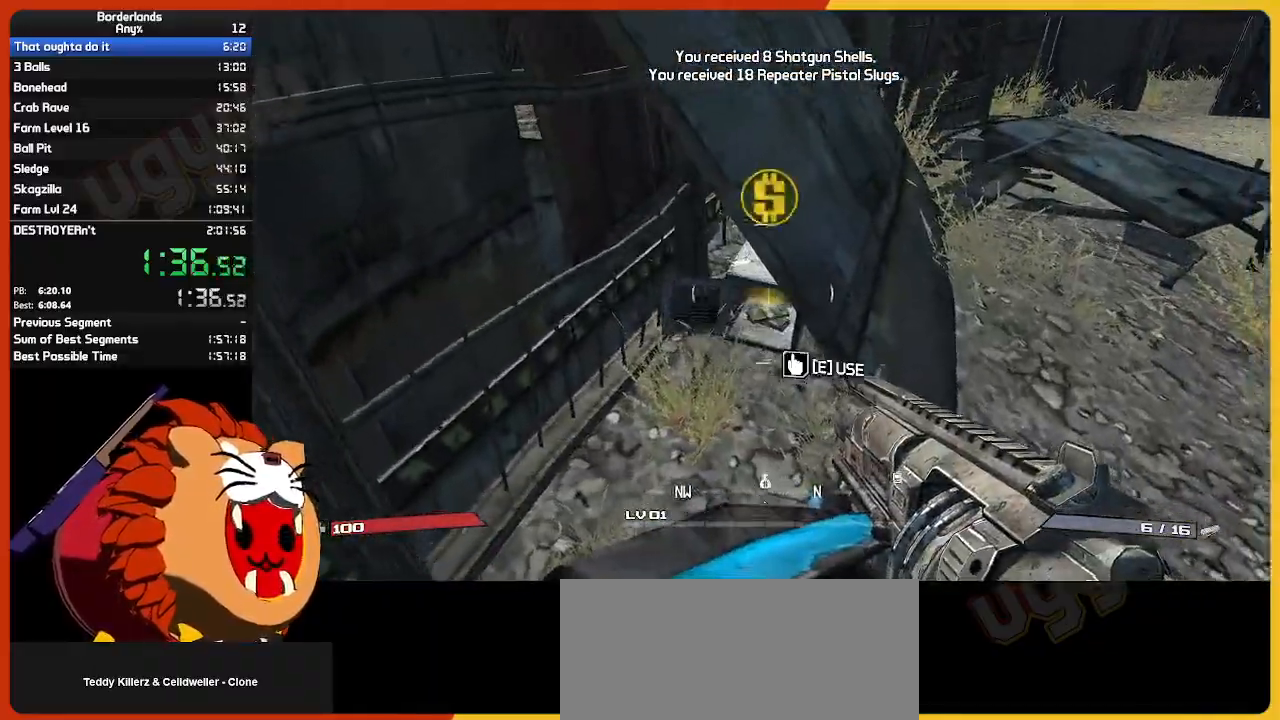
{"keys": ["w"], "mouse": [], "events": [[50, "e", "up"], [133, "w", "down"], [283, "shift", "down"], [367, "shift", "up"]]}
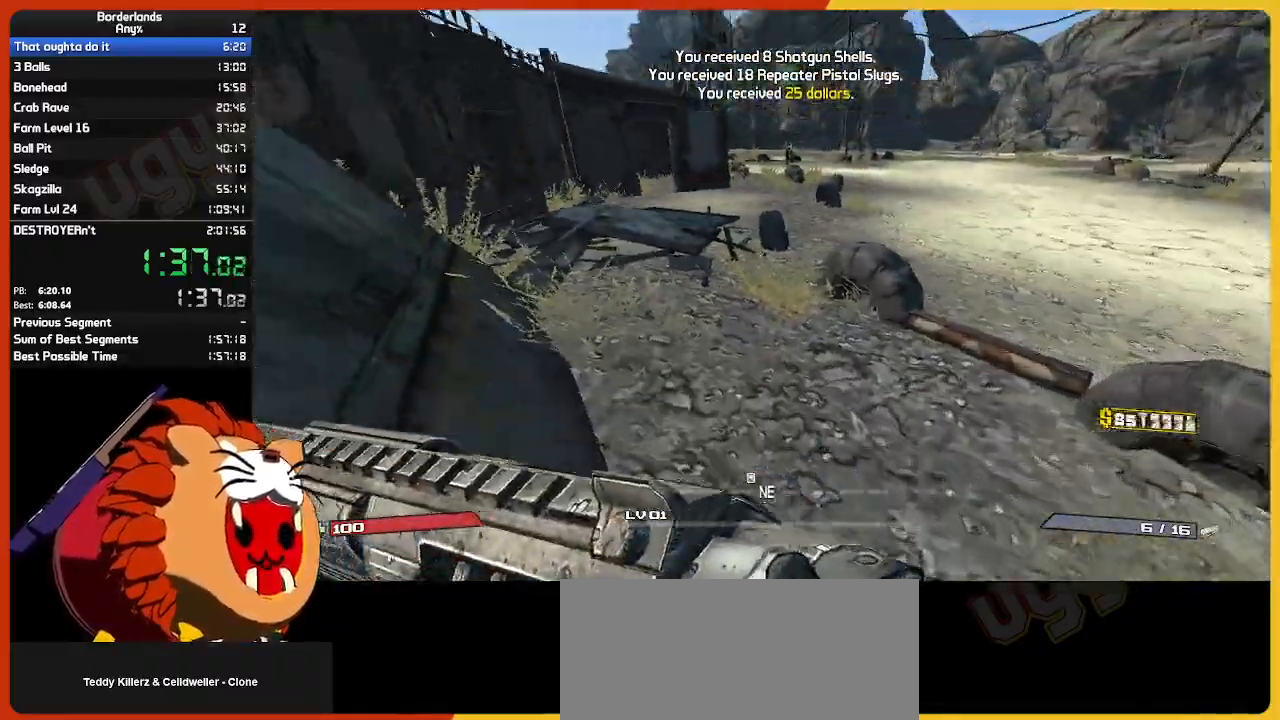
{"keys": ["w"], "mouse": [], "mouse_move": "still", "events": []}
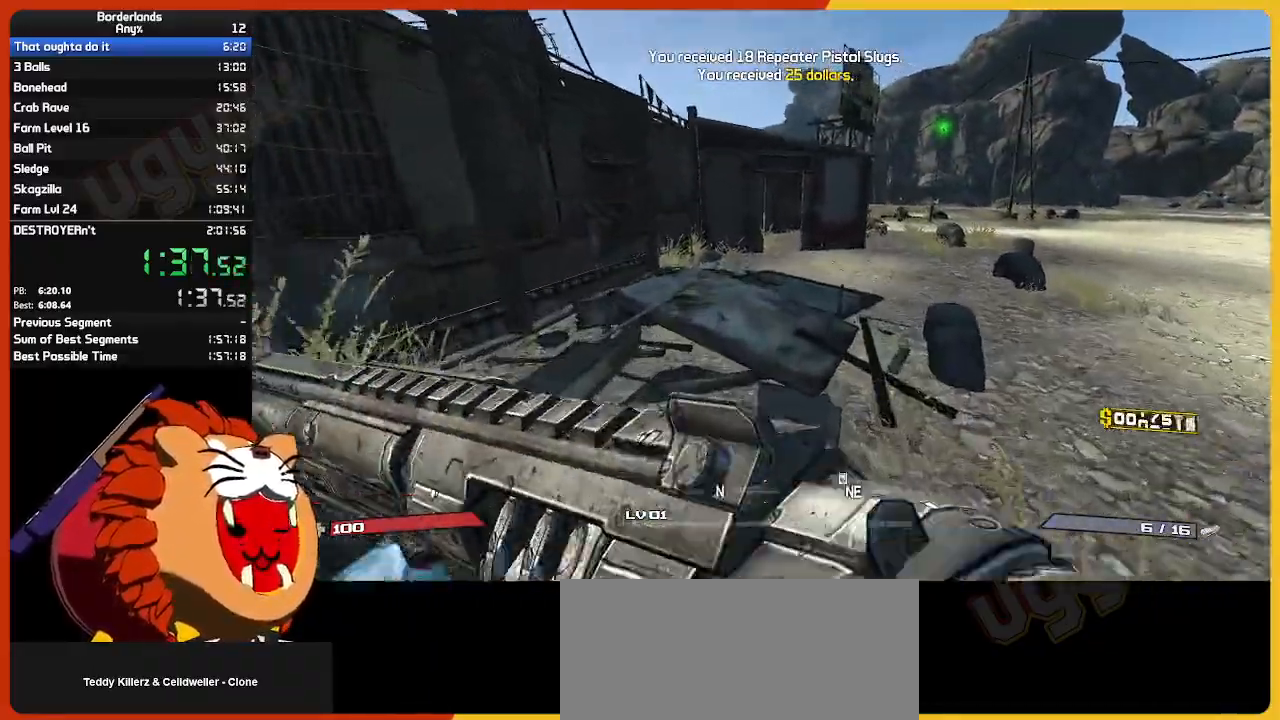
{"keys": ["w"], "mouse": [], "mouse_move": "still", "events": []}
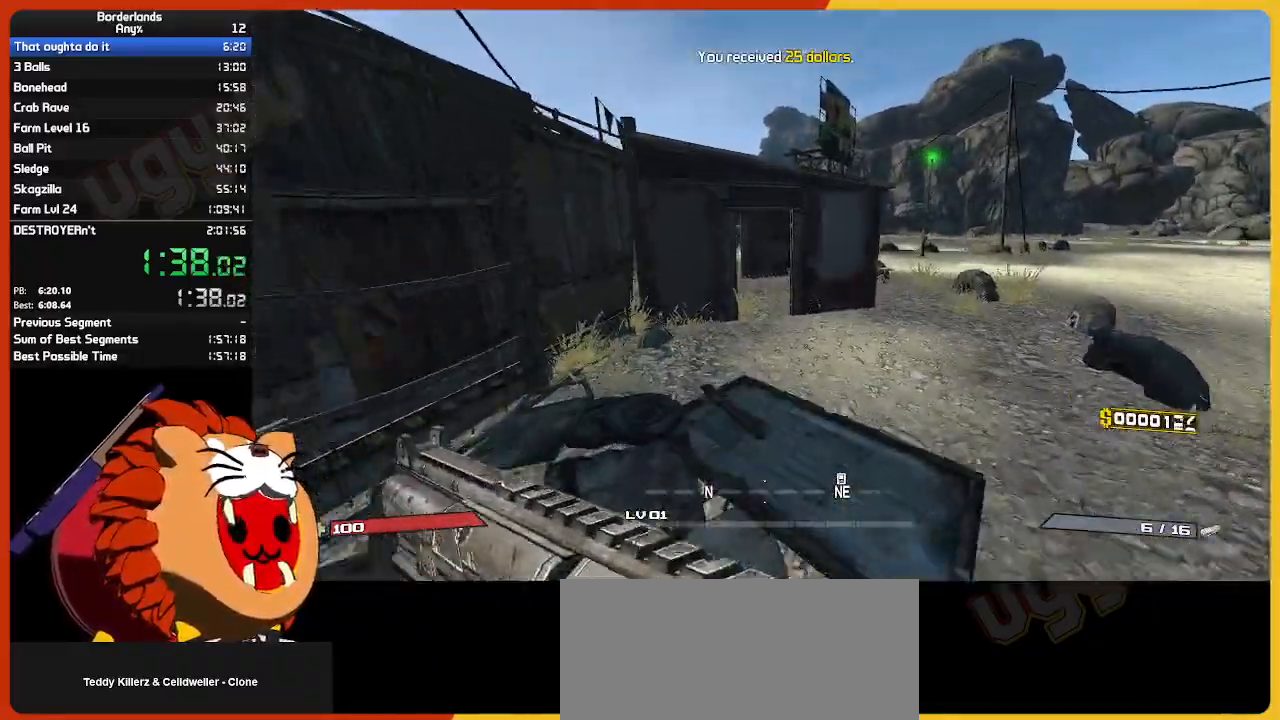
{"keys": ["w"], "mouse": [], "mouse_move": "still", "events": []}
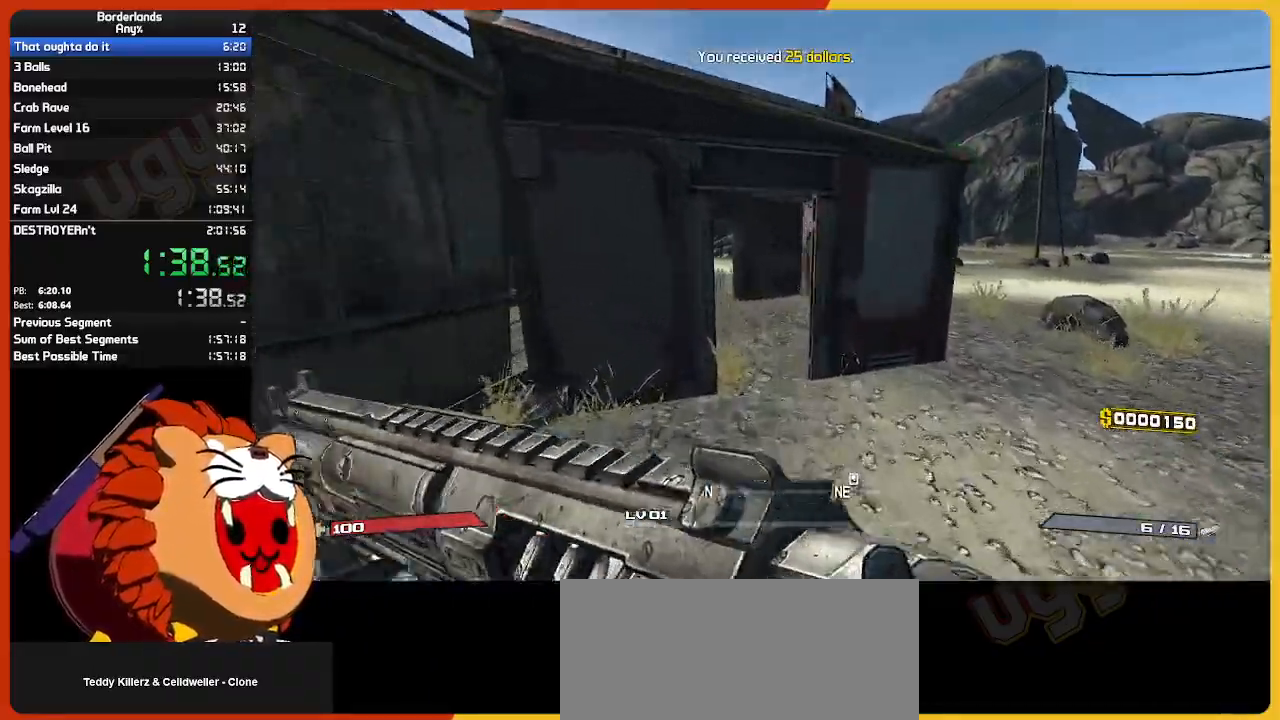
{"keys": ["w"], "mouse": [], "mouse_move": "left", "events": []}
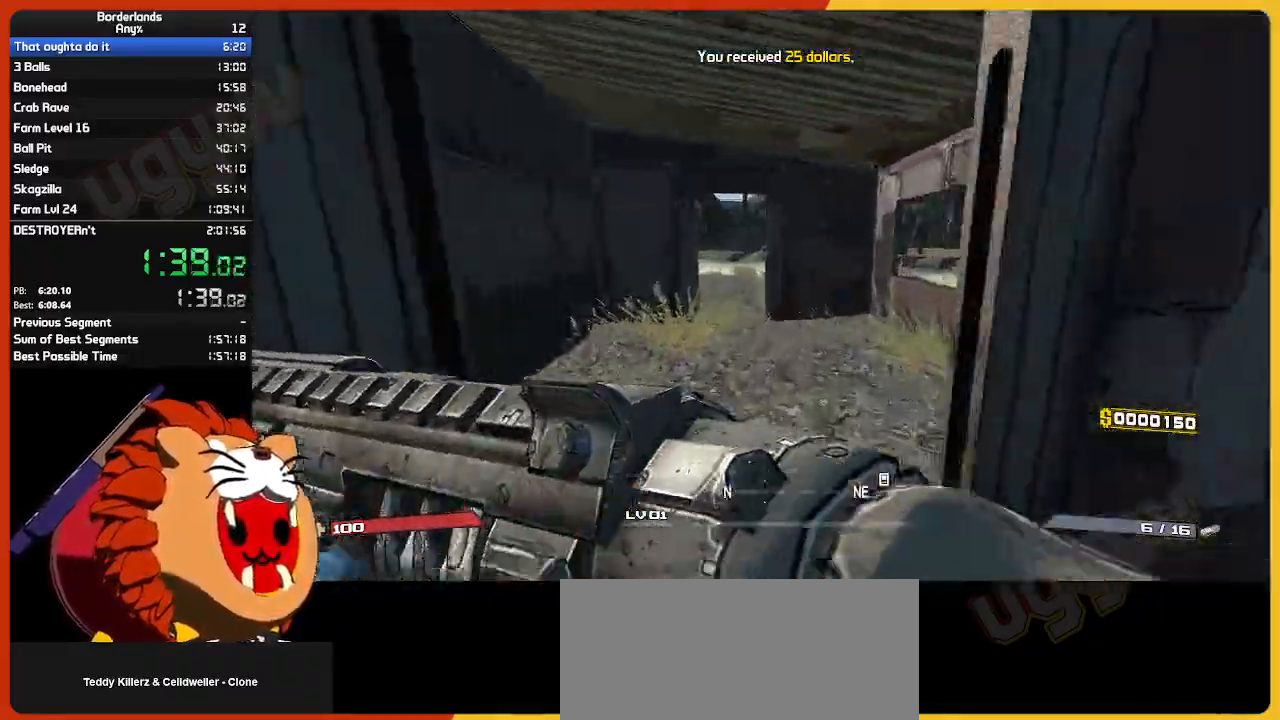
{"keys": ["w"], "mouse": [], "mouse_move": "still", "events": []}
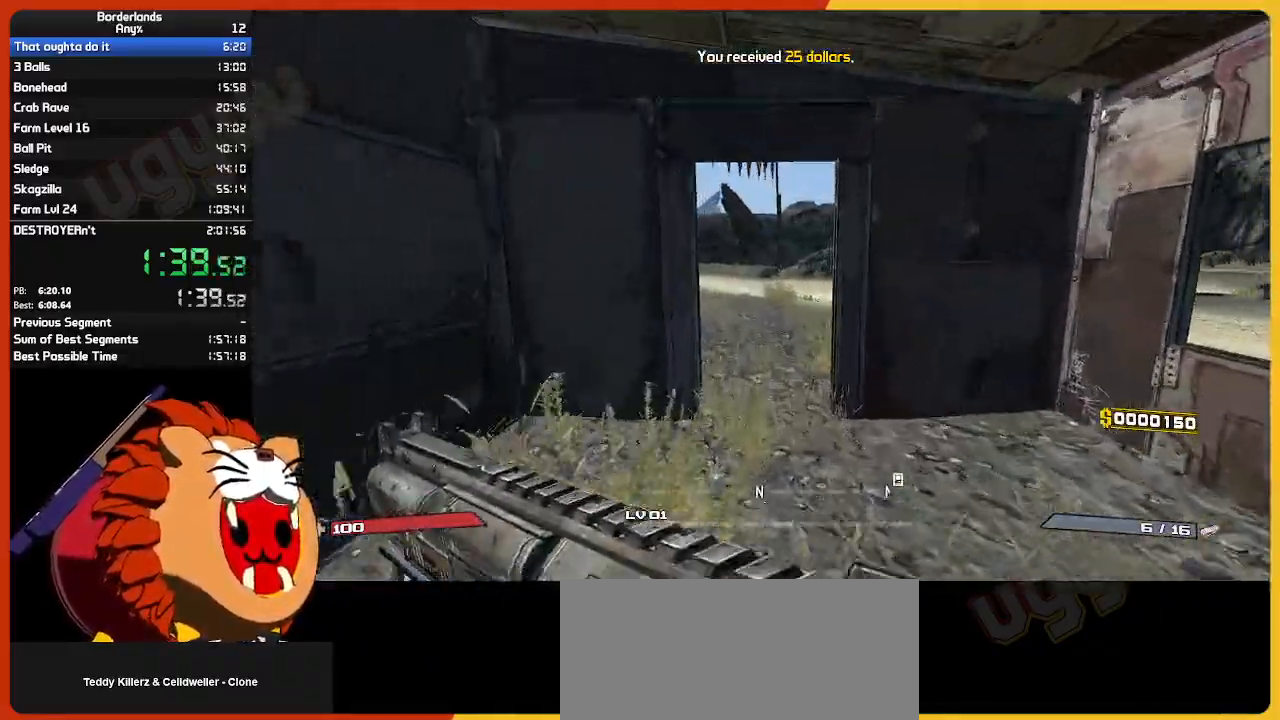
{"keys": ["w"], "mouse": [], "mouse_move": "left", "events": []}
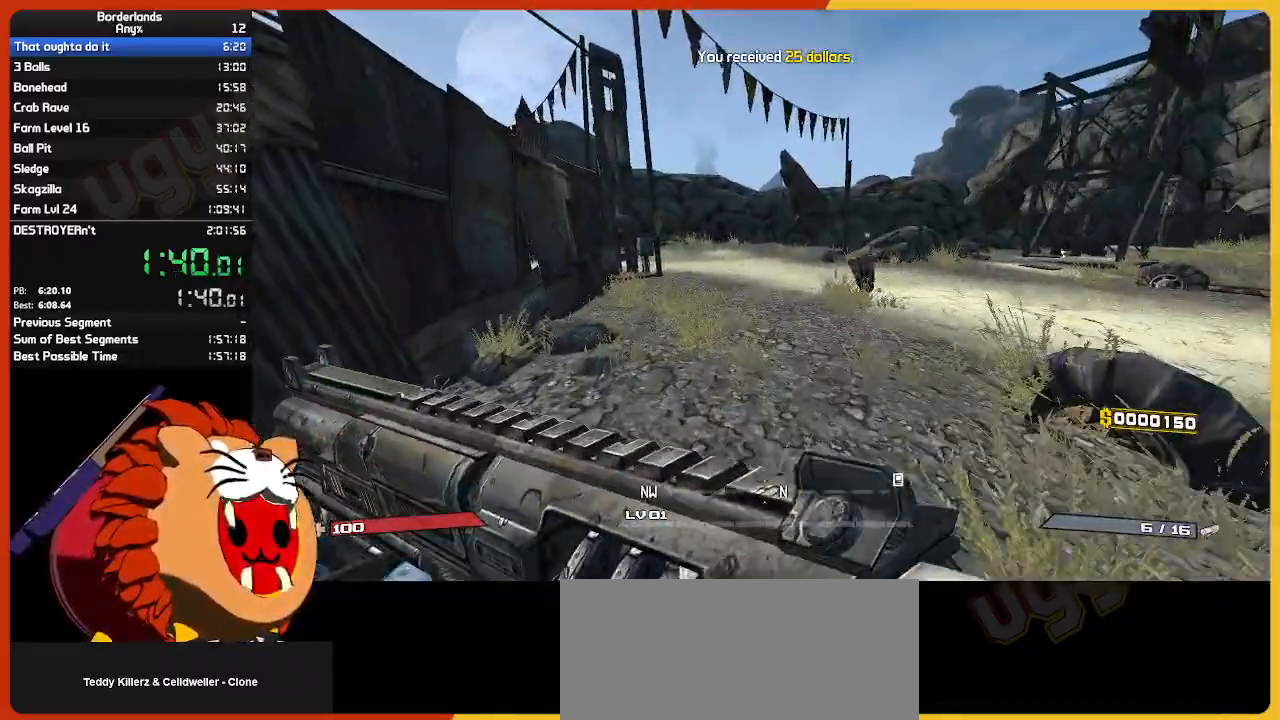
{"keys": ["w"], "mouse": [], "mouse_move": "still", "events": []}
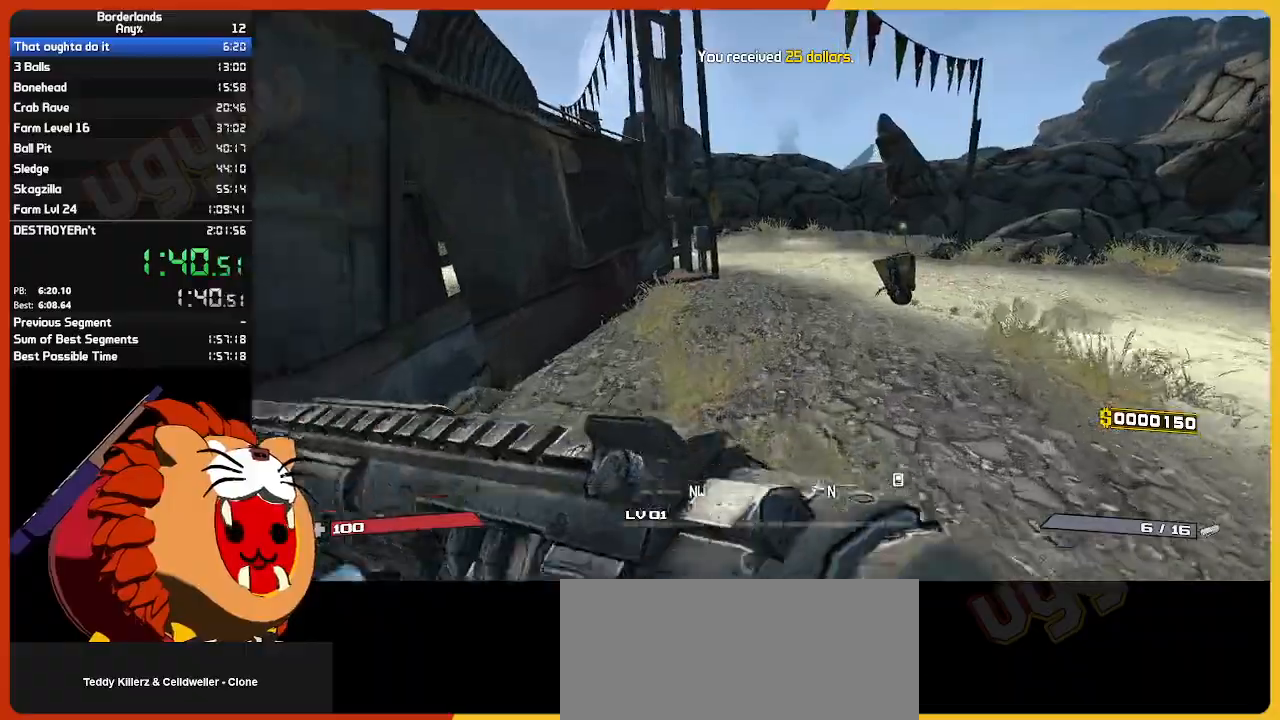
{"keys": ["w"], "mouse": [], "mouse_move": "still", "events": []}
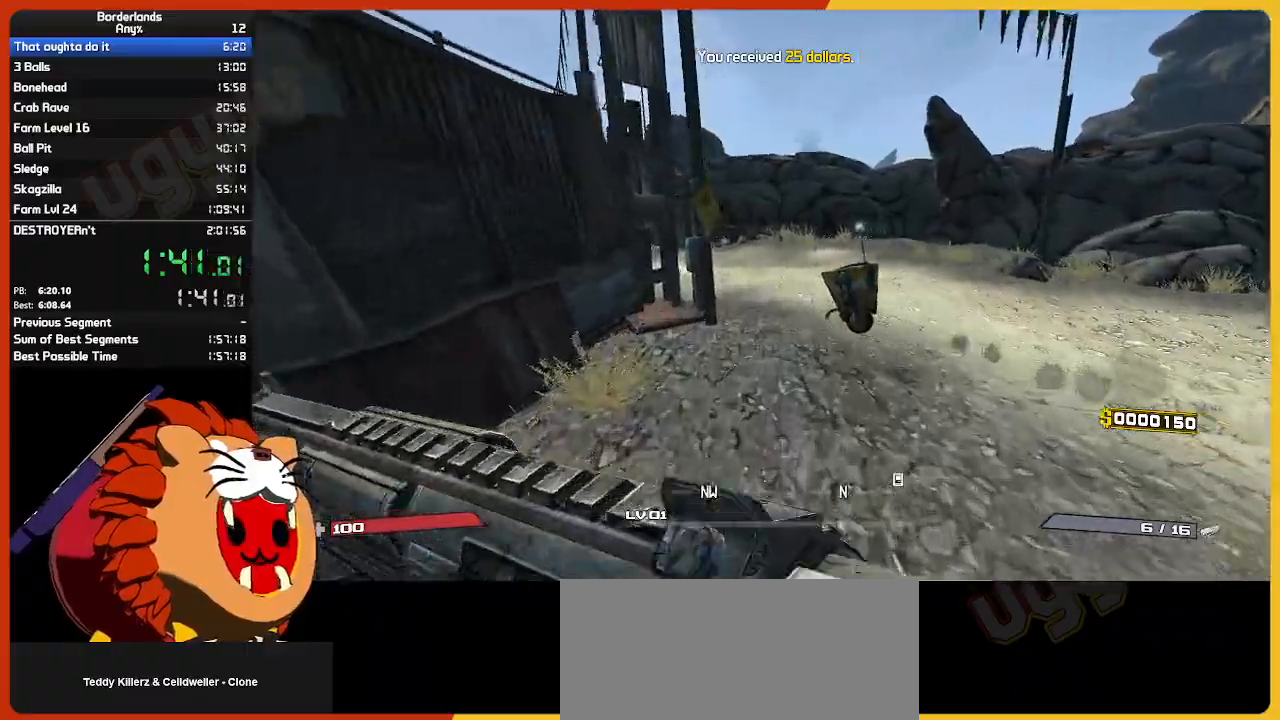
{"keys": ["w"], "mouse": [], "mouse_move": "still", "events": []}
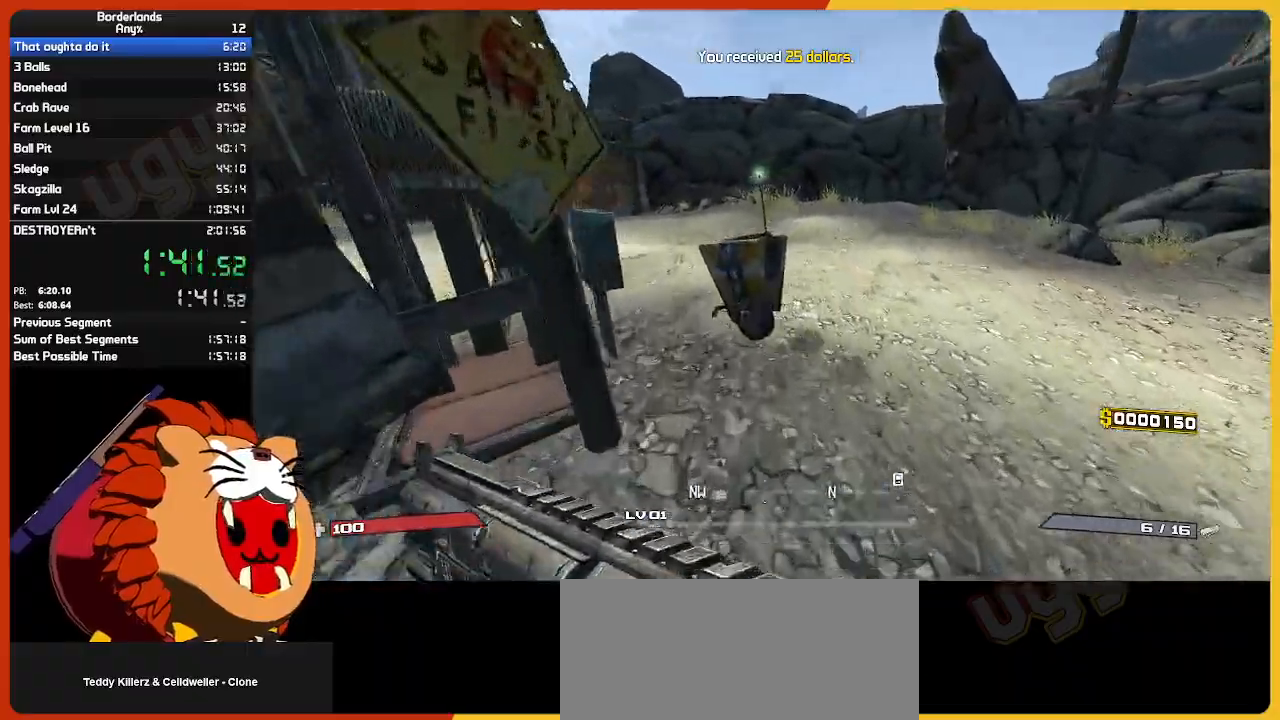
{"keys": [], "mouse": [], "mouse_move": "right", "events": [[67, "a", "down"], [250, "w", "up"], [350, "a", "up"]]}
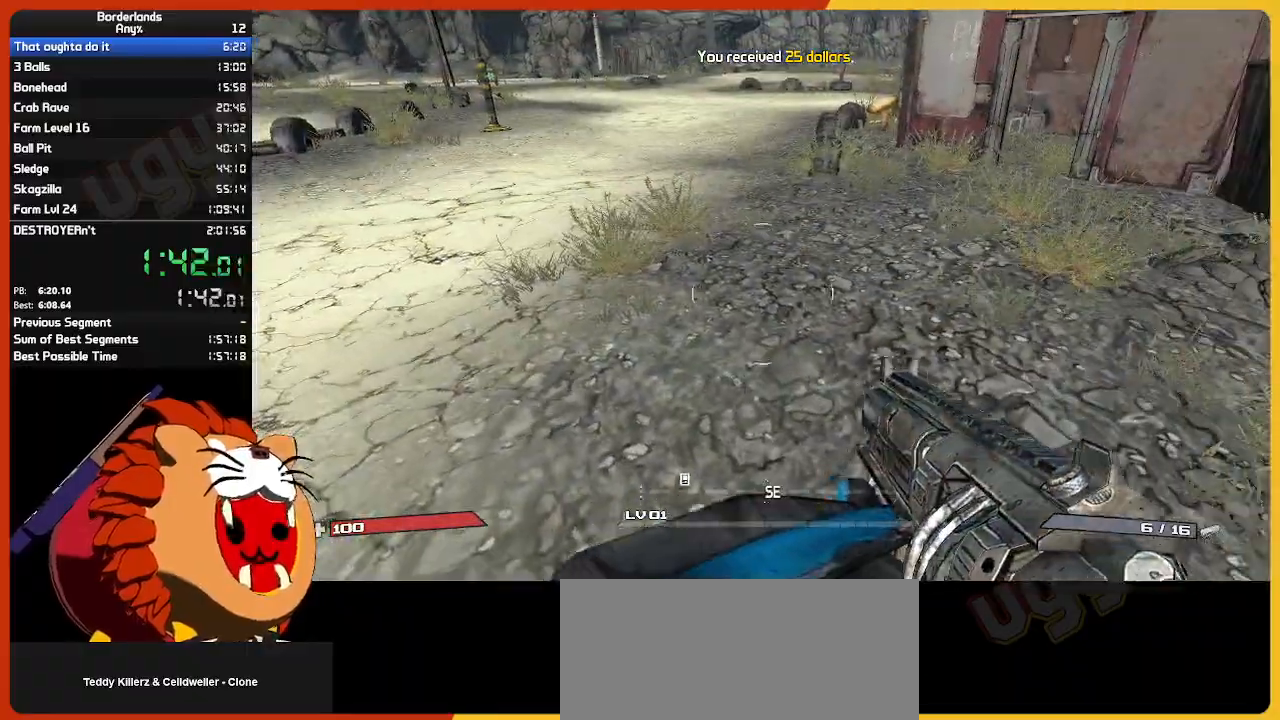
{"keys": ["w"], "mouse": [], "mouse_move": "up-right", "events": [[167, "w", "down"], [267, "shift", "down"], [400, "shift", "up"]]}
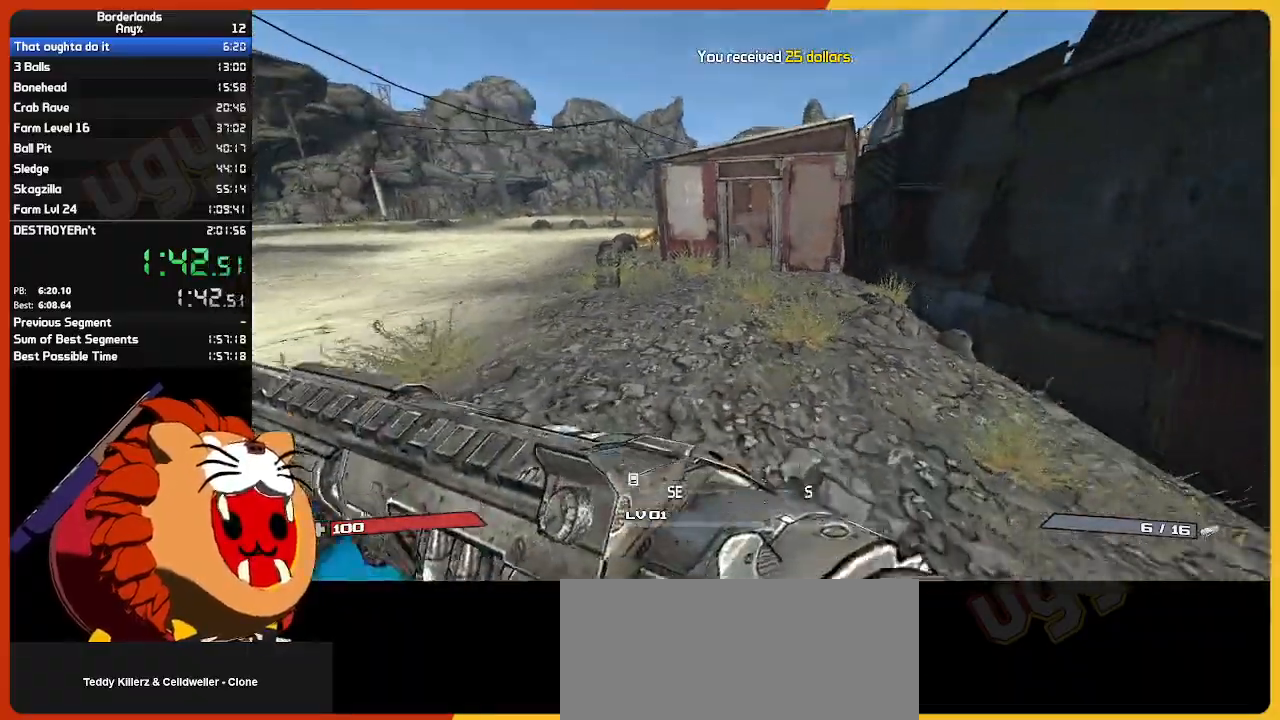
{"keys": ["w"], "mouse": [], "mouse_move": "still", "events": []}
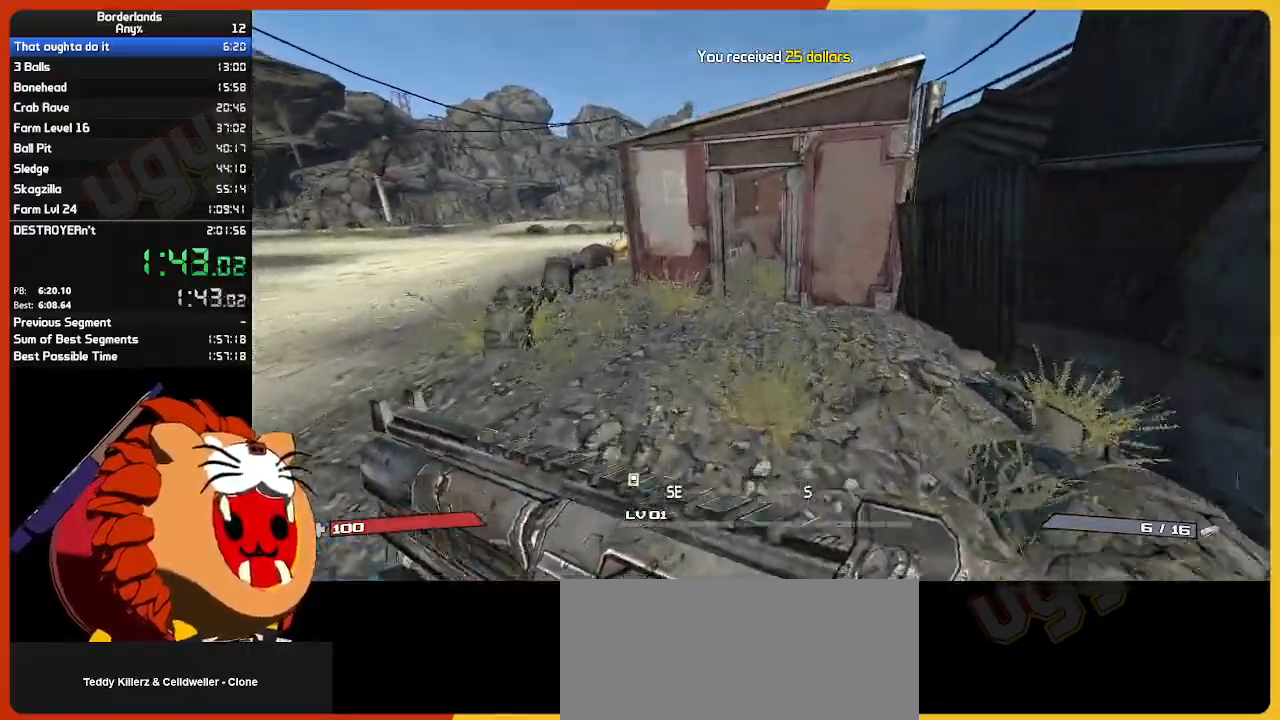
{"keys": ["w"], "mouse": [], "mouse_move": "still", "events": []}
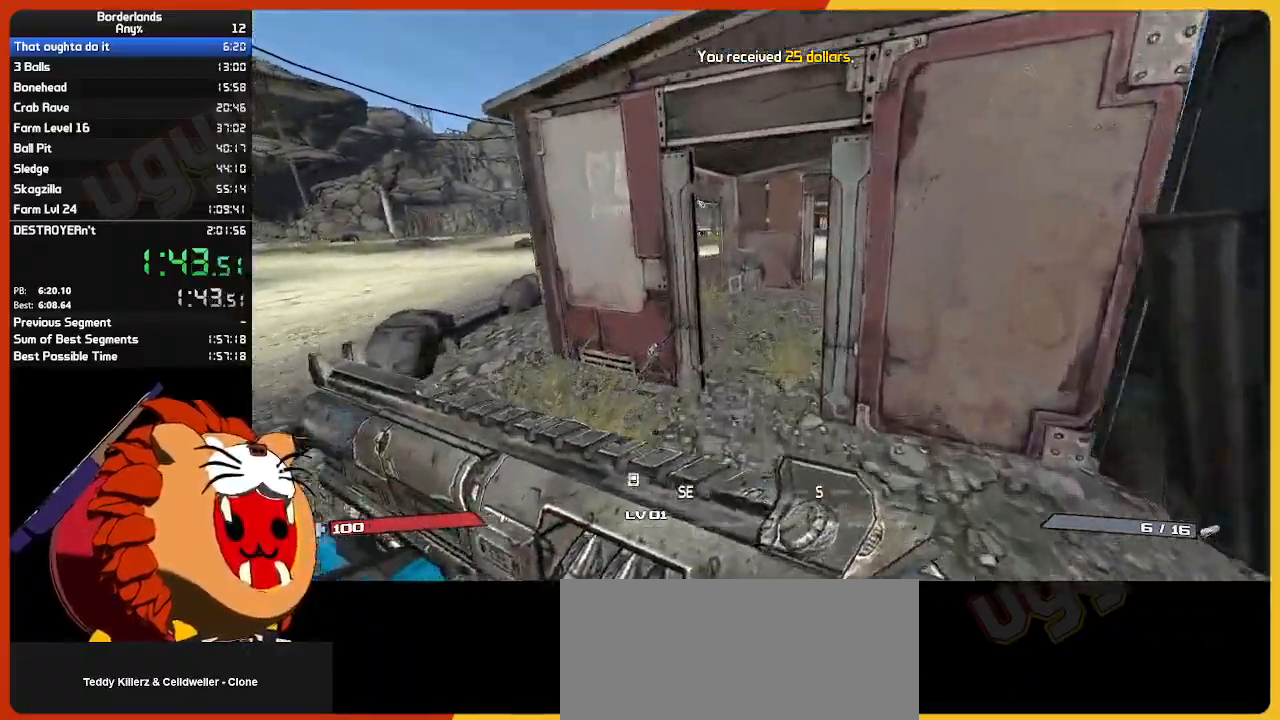
{"keys": ["w"], "mouse": [], "mouse_move": "right", "events": []}
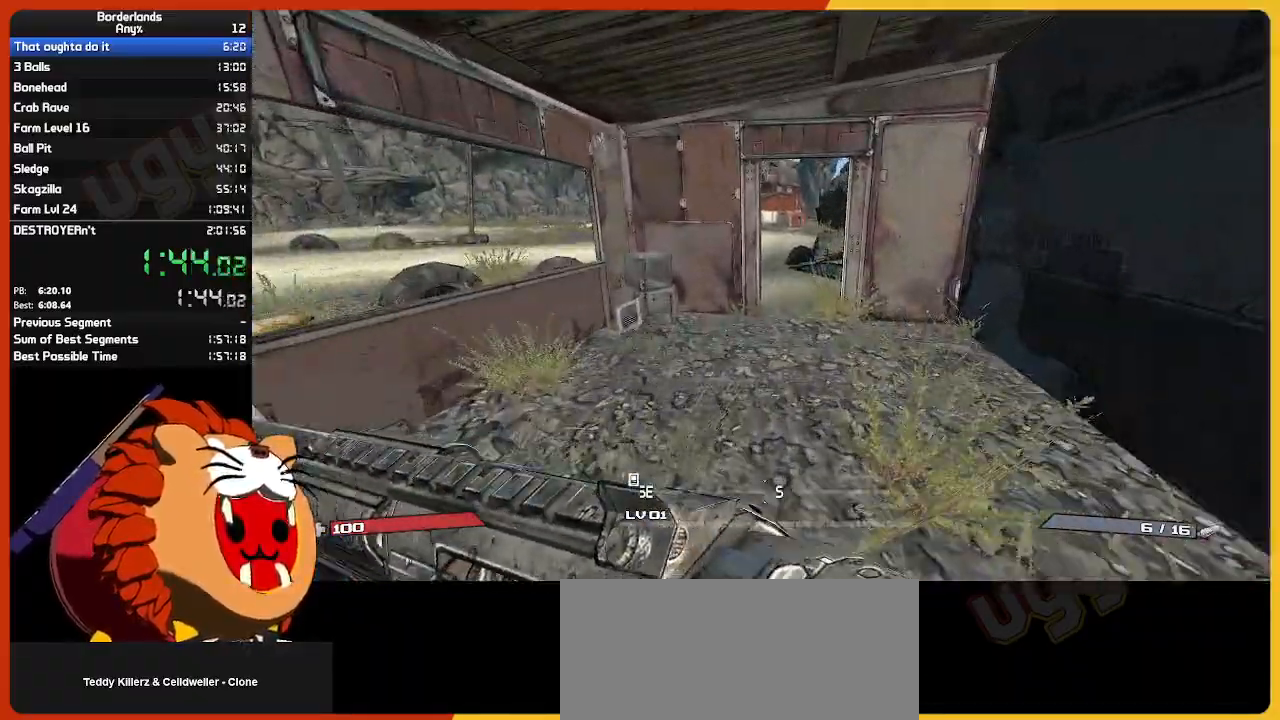
{"keys": ["w"], "mouse": [], "mouse_move": "still", "events": []}
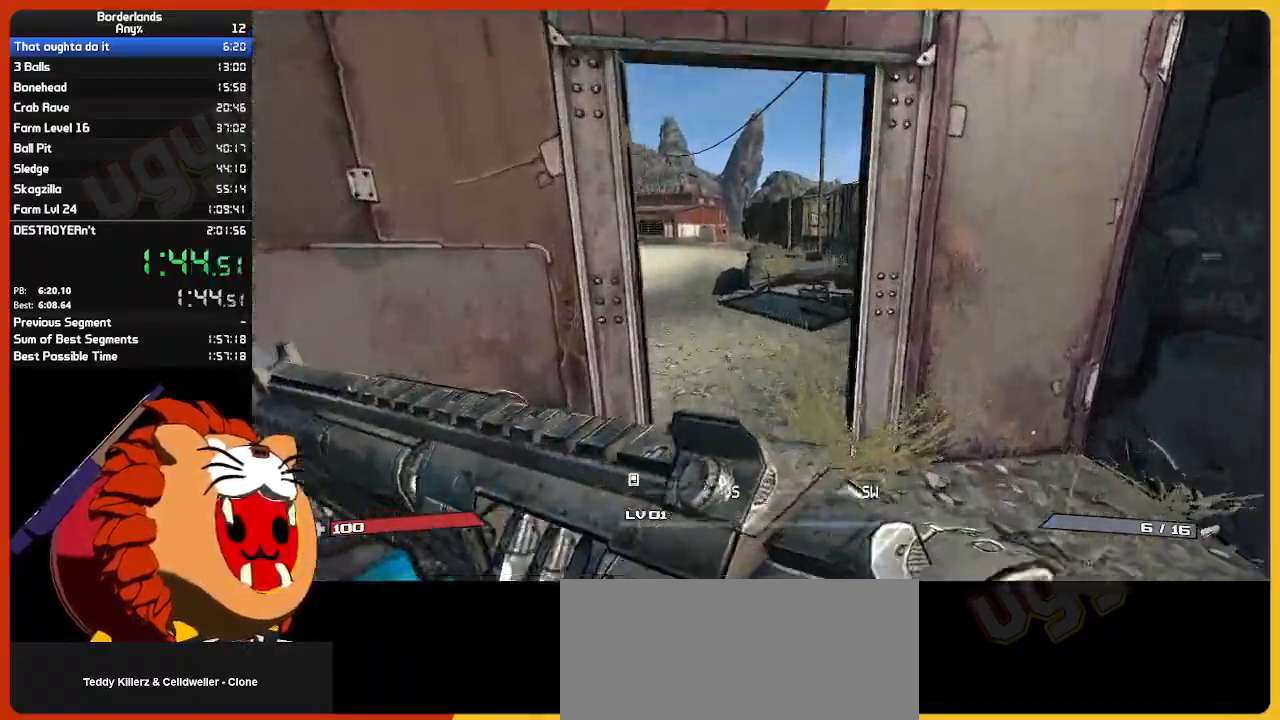
{"keys": ["w"], "mouse": [], "mouse_move": "left", "events": []}
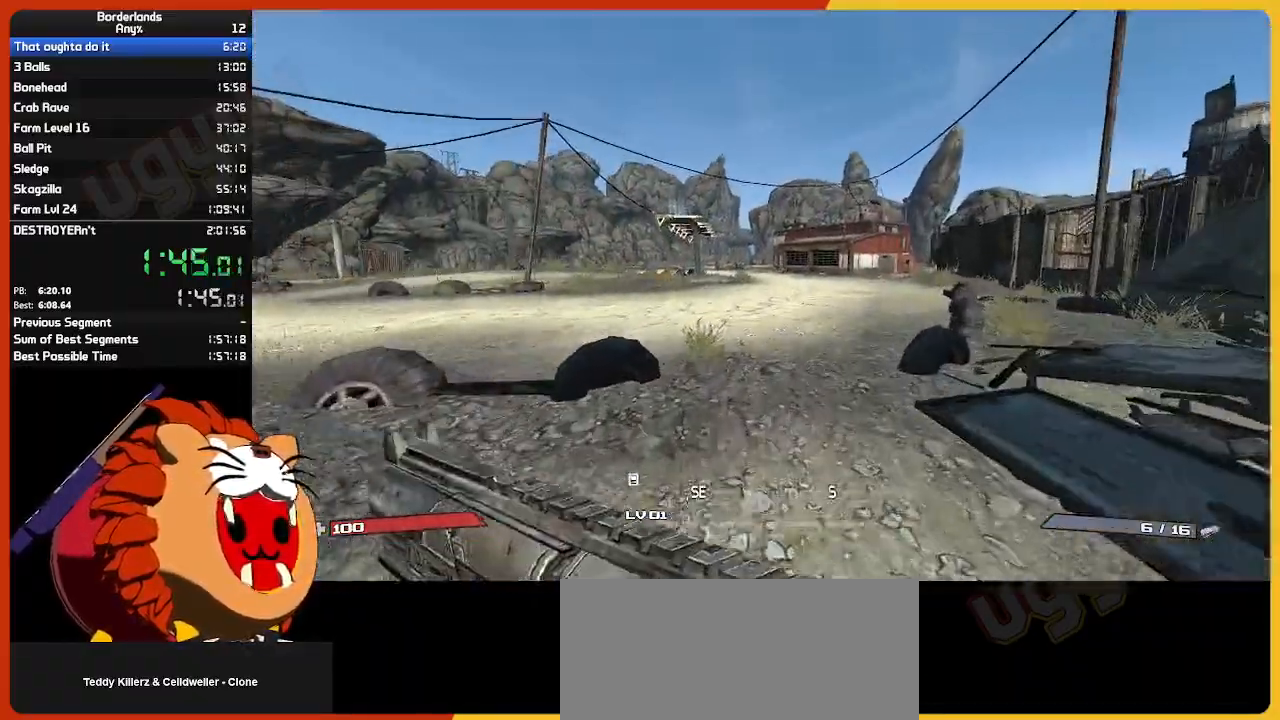
{"keys": ["w"], "mouse": [], "mouse_move": "still", "events": []}
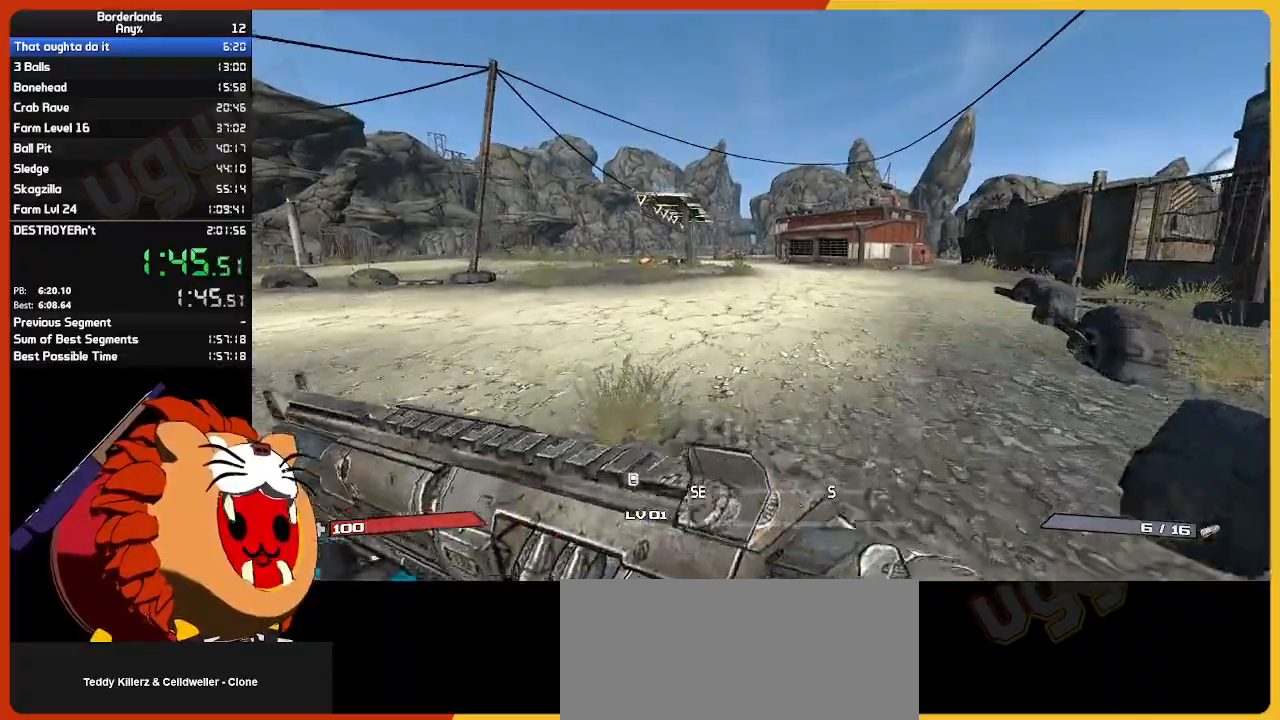
{"keys": ["w"], "mouse": [], "mouse_move": "still", "events": []}
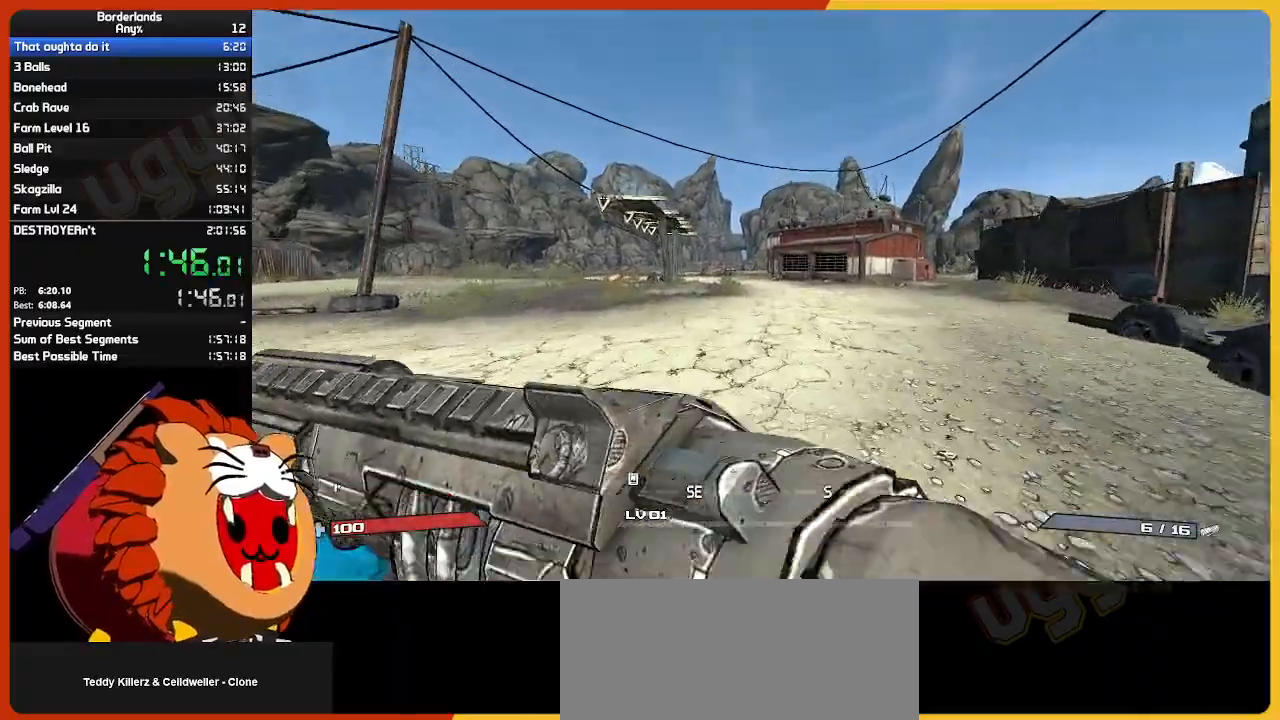
{"keys": ["w"], "mouse": [], "mouse_move": "still", "events": []}
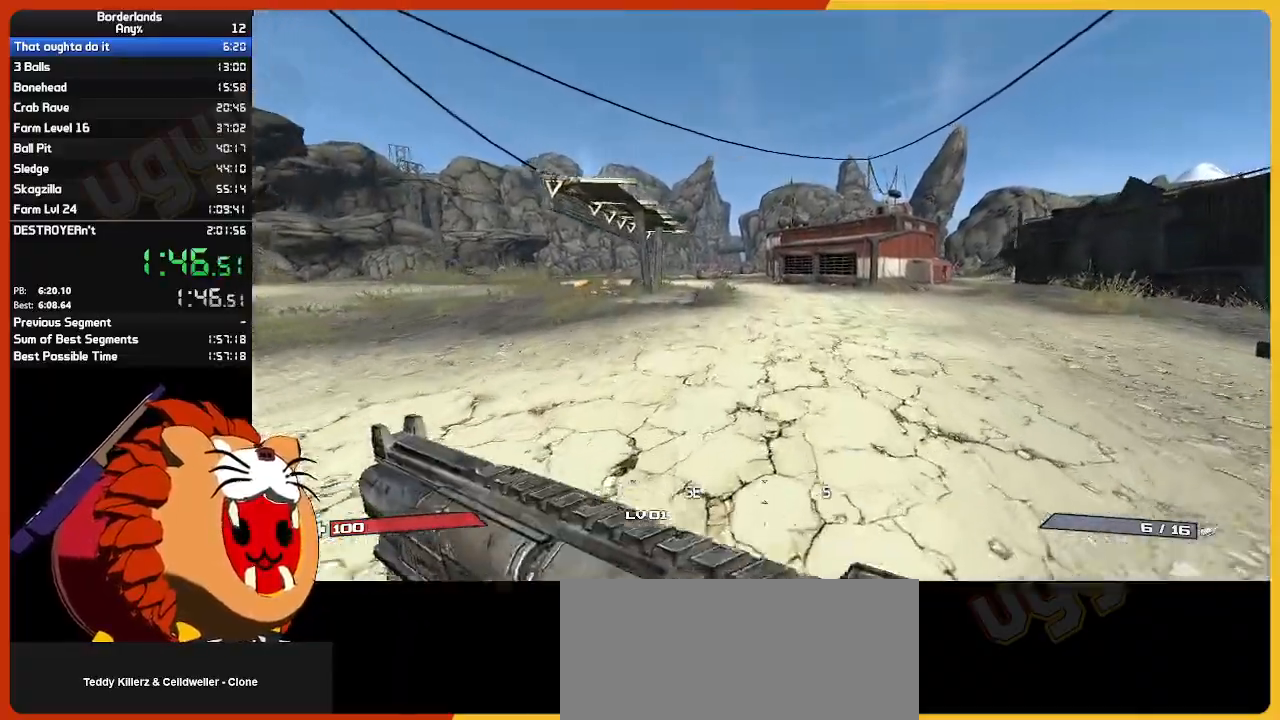
{"keys": ["w"], "mouse": [], "mouse_move": "still", "events": []}
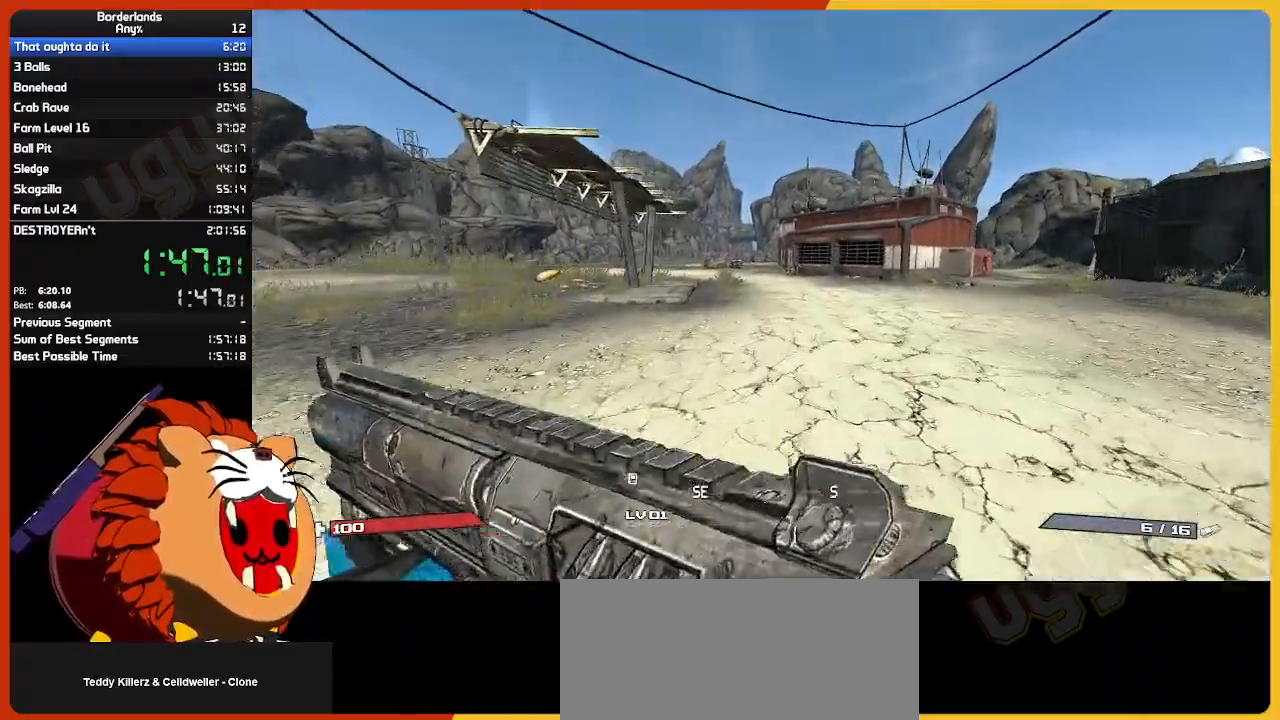
{"keys": ["w"], "mouse": [], "mouse_move": "still", "events": []}
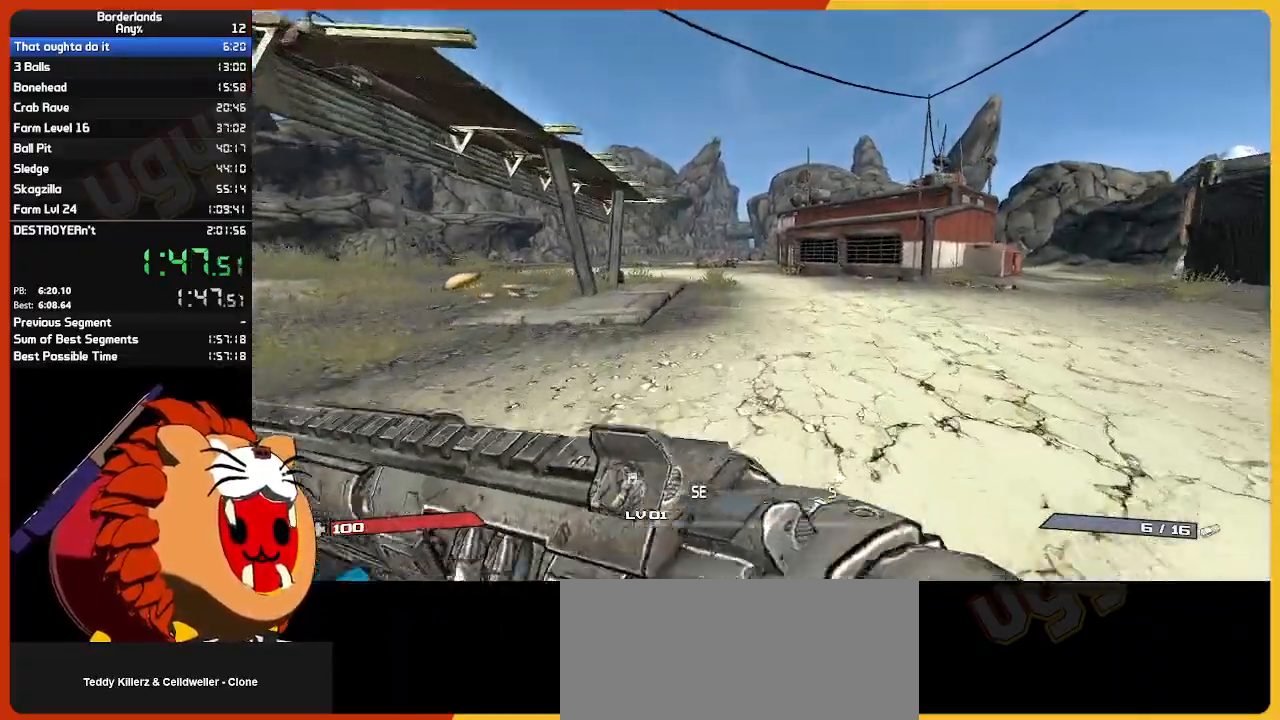
{"keys": ["w"], "mouse": [], "mouse_move": "still", "events": []}
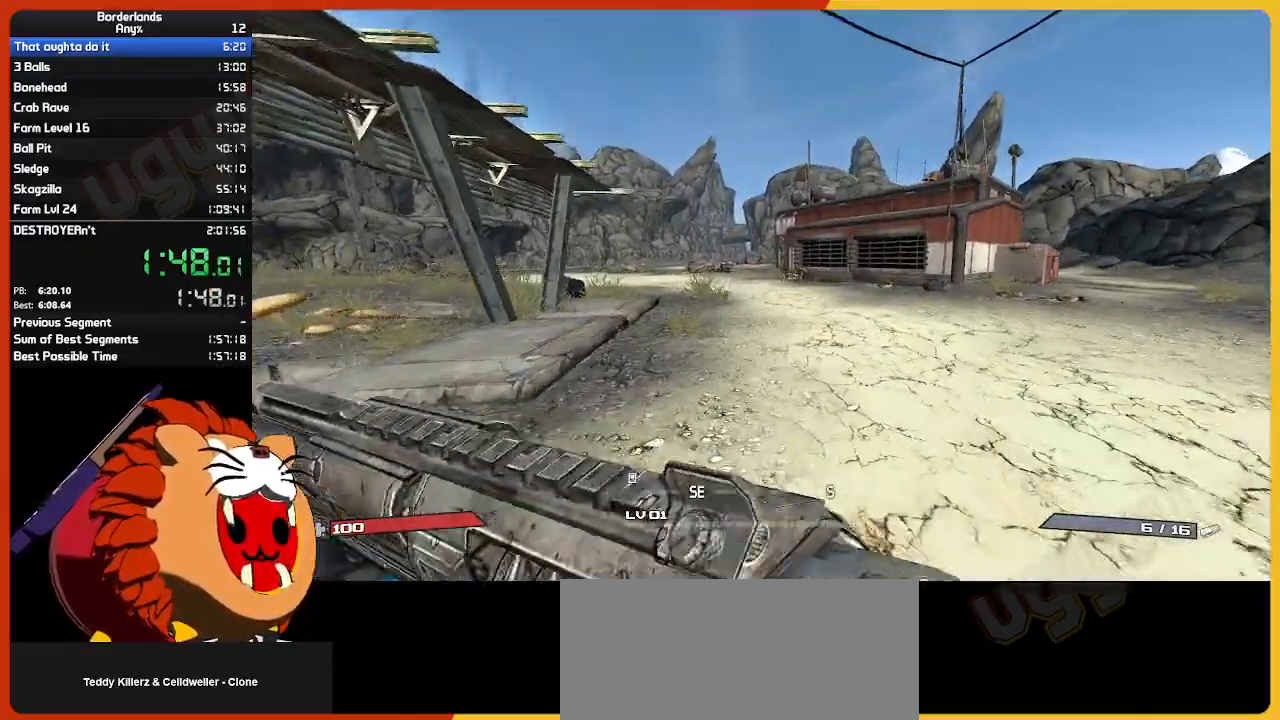
{"keys": ["w"], "mouse": [], "mouse_move": "still", "events": []}